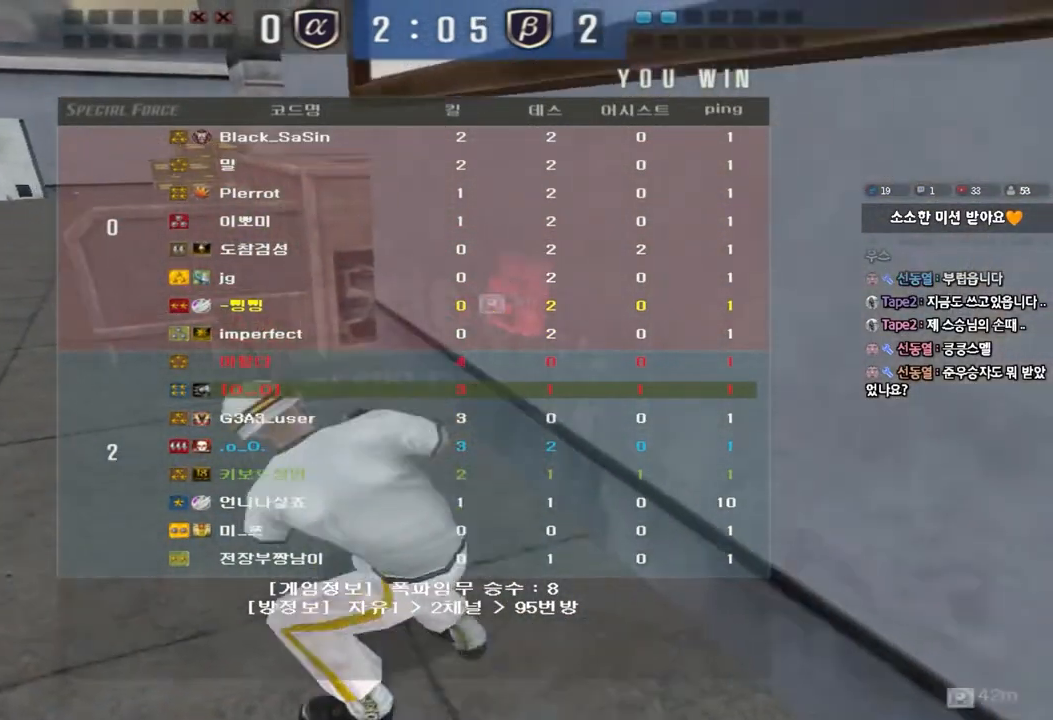
Gameplay with keyboard; each line is a JSON object with the keys held at the frame after it. "events" lists presses ("down") and releases ("up") of "a", "ctrl", "d", "e", "f", "q", "r", "s", "shift", "space", "tab" and "w" between this image and that frame as [ms after this image, input, new state], when the widget could be followed in between. No other keys are recorded. Mouse input is not recorded.
{"keys": ["d", "w"], "events": [[433, "d", "down"], [433, "w", "down"]]}
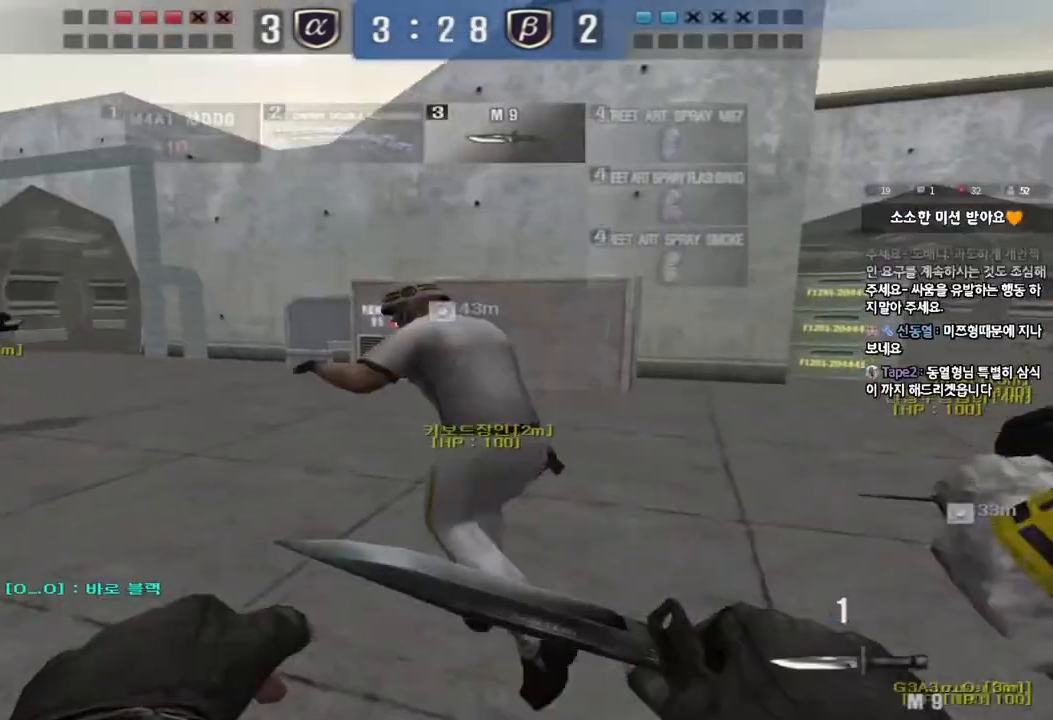
{"keys": ["d", "w"], "events": []}
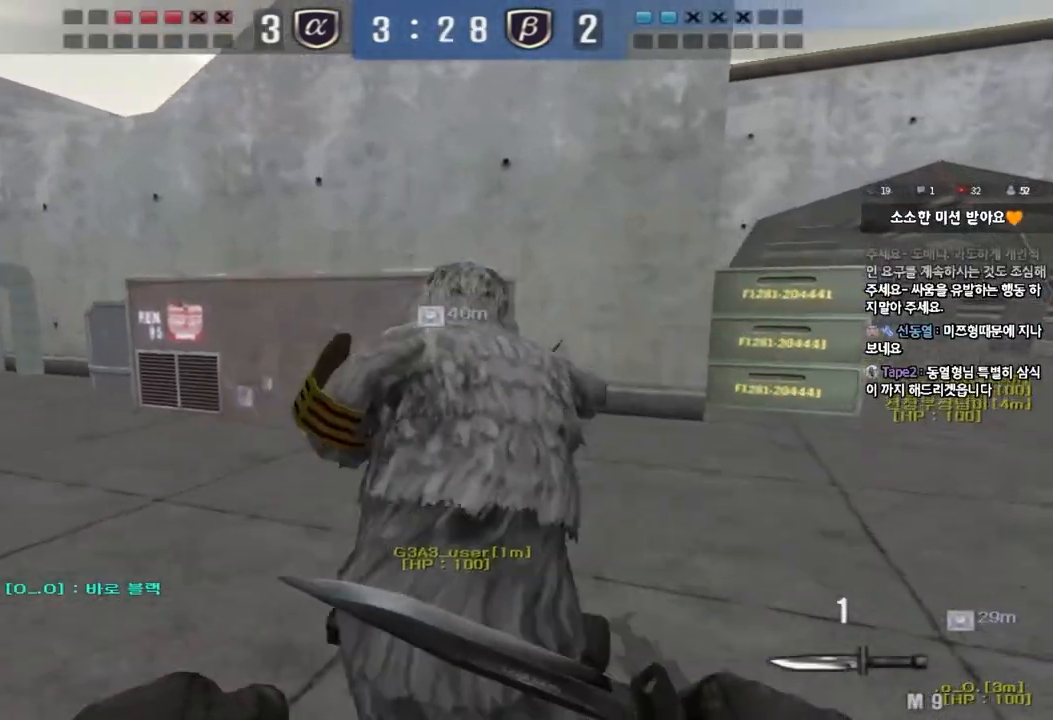
{"keys": ["d", "w"], "events": []}
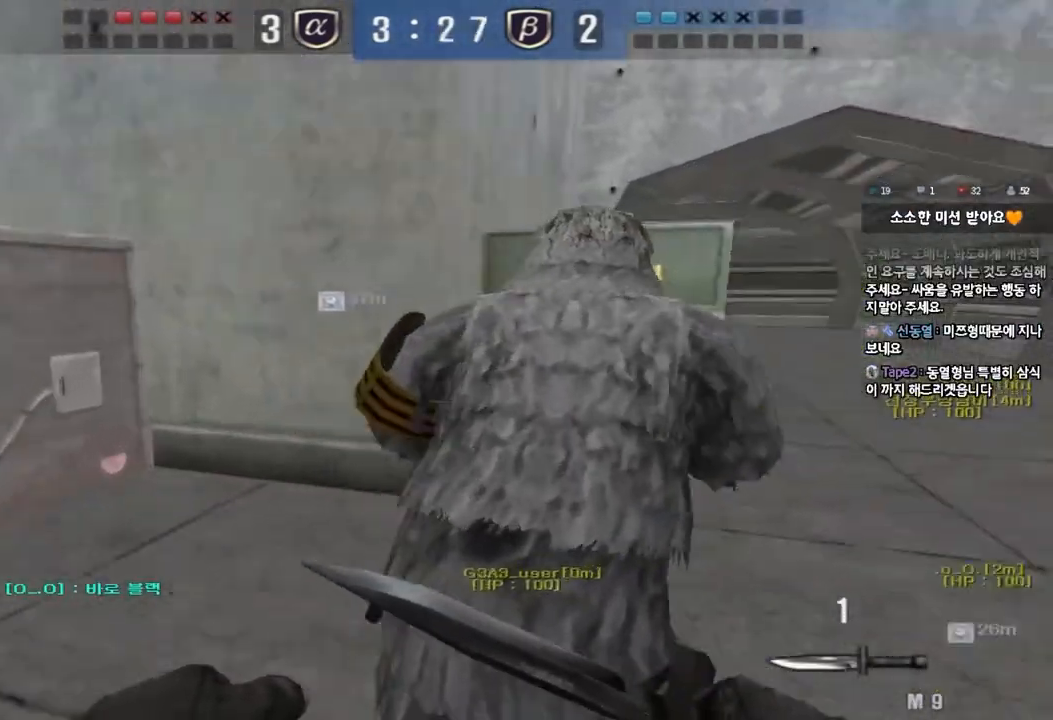
{"keys": ["d", "w"], "events": []}
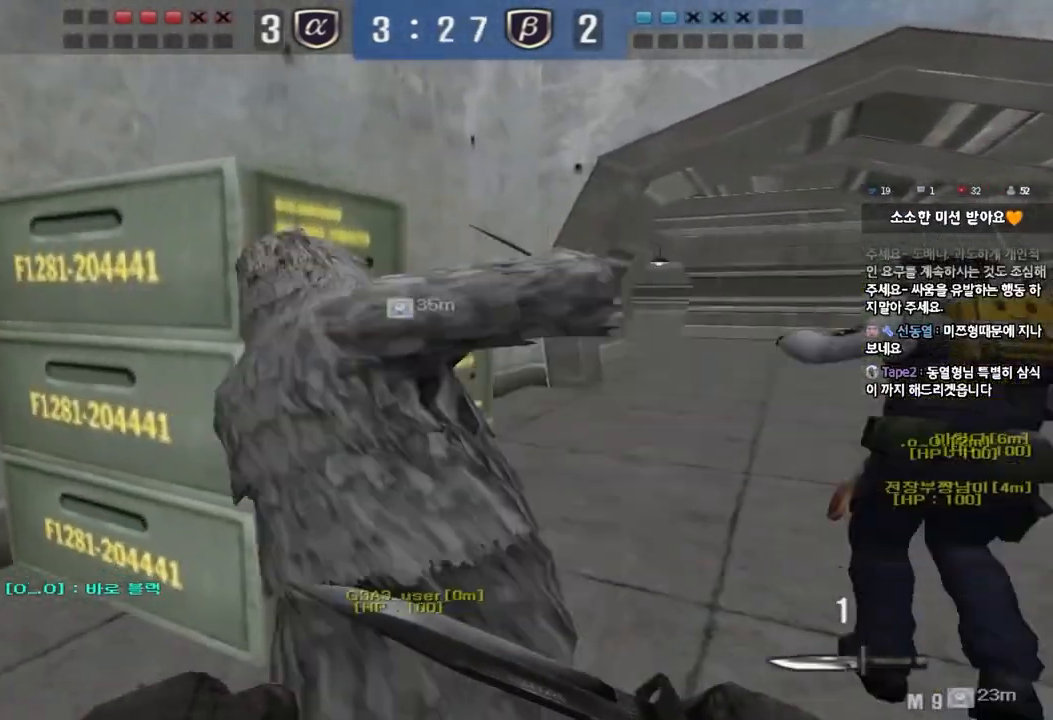
{"keys": ["ctrl", "space"], "events": [[400, "ctrl", "down"], [400, "d", "up"], [400, "space", "down"], [417, "w", "up"]]}
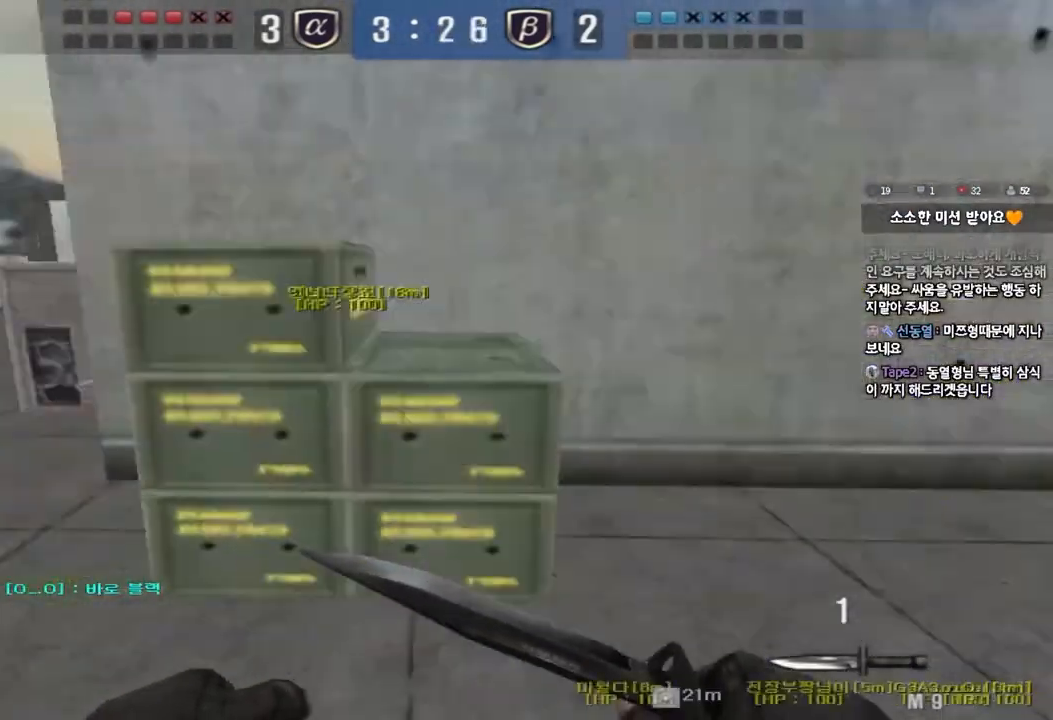
{"keys": ["d"], "events": [[33, "ctrl", "up"], [67, "space", "up"], [500, "d", "down"]]}
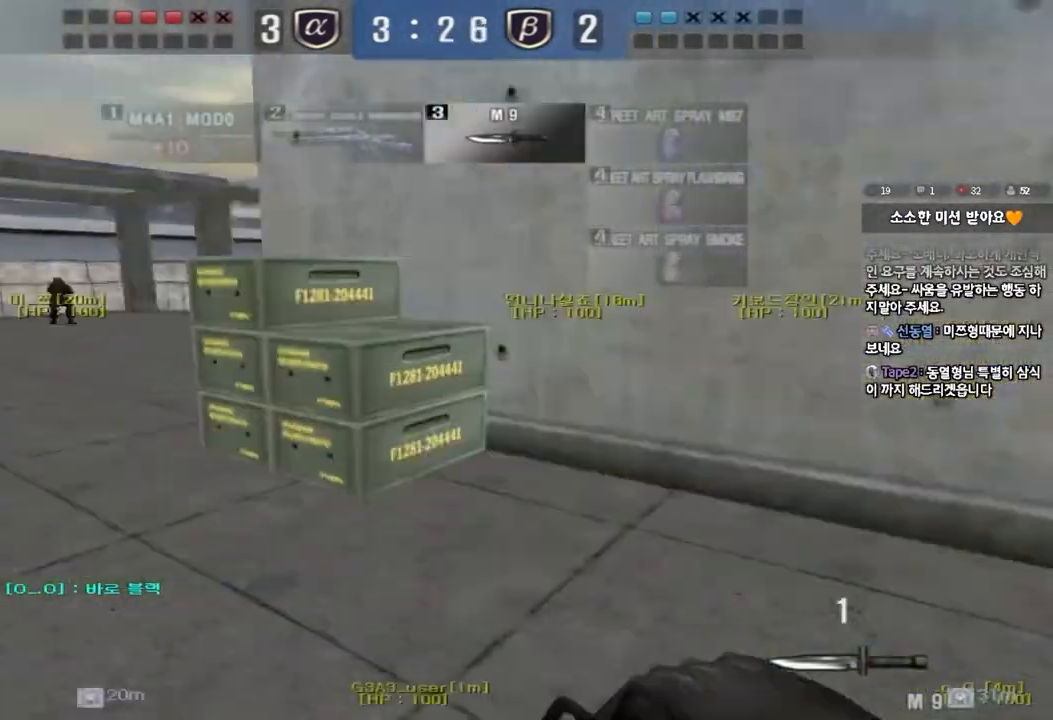
{"keys": ["d", "w"], "events": [[17, "w", "down"]]}
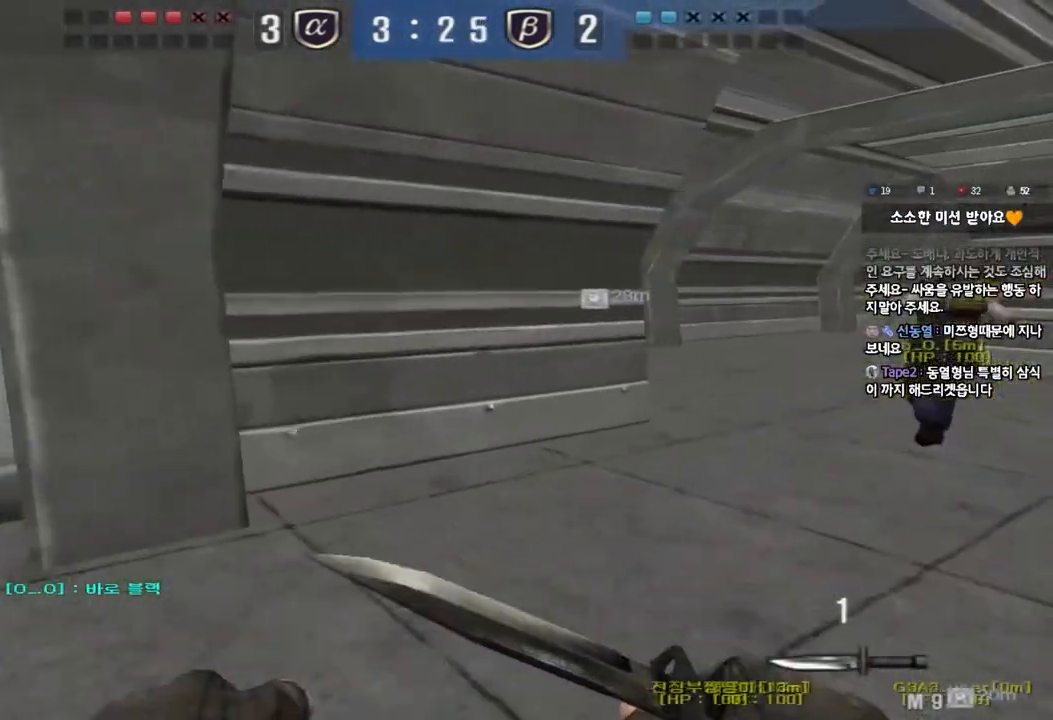
{"keys": ["a", "w"], "events": [[33, "d", "up"], [67, "a", "down"]]}
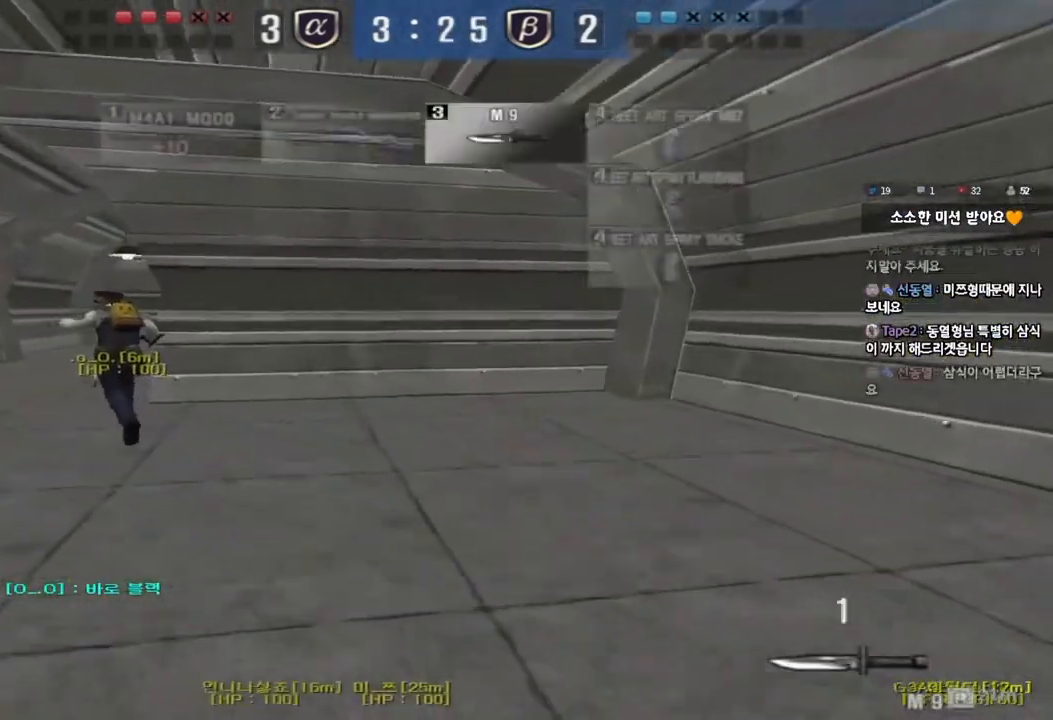
{"keys": ["a", "w"], "events": []}
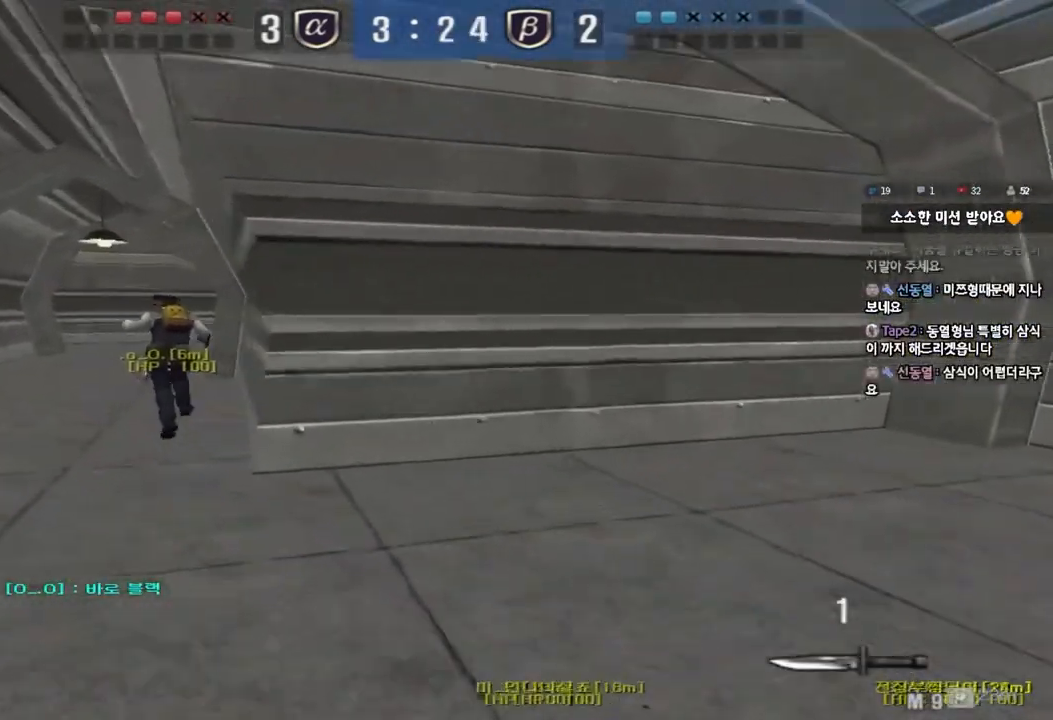
{"keys": ["a", "w"], "events": []}
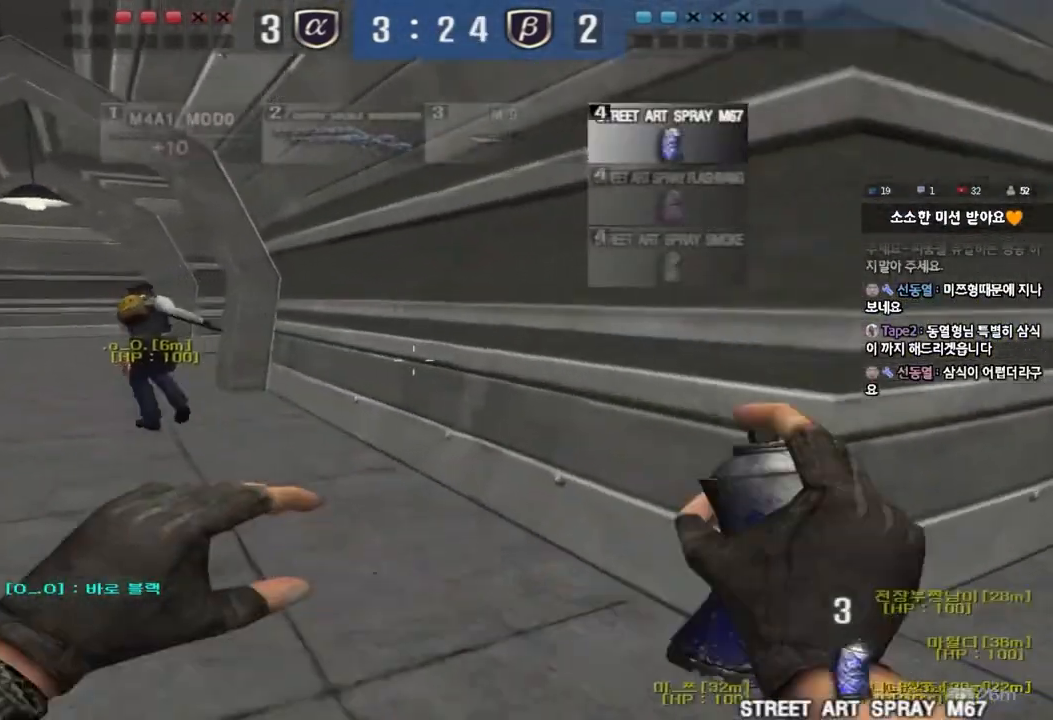
{"keys": ["a", "w"], "events": []}
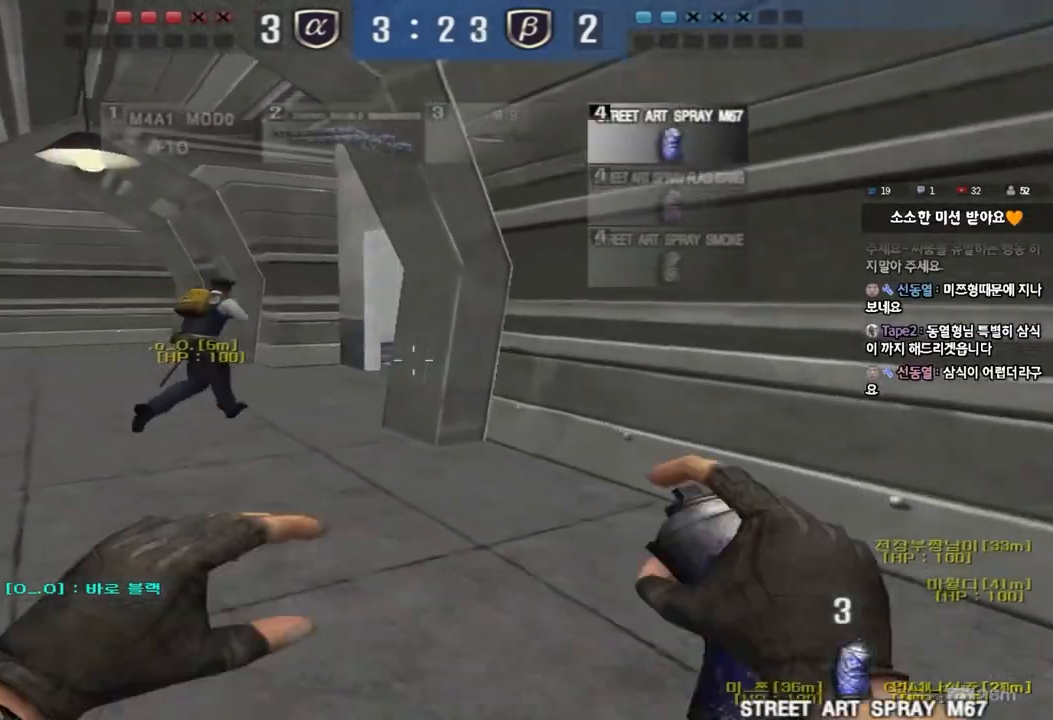
{"keys": ["a", "w"], "events": []}
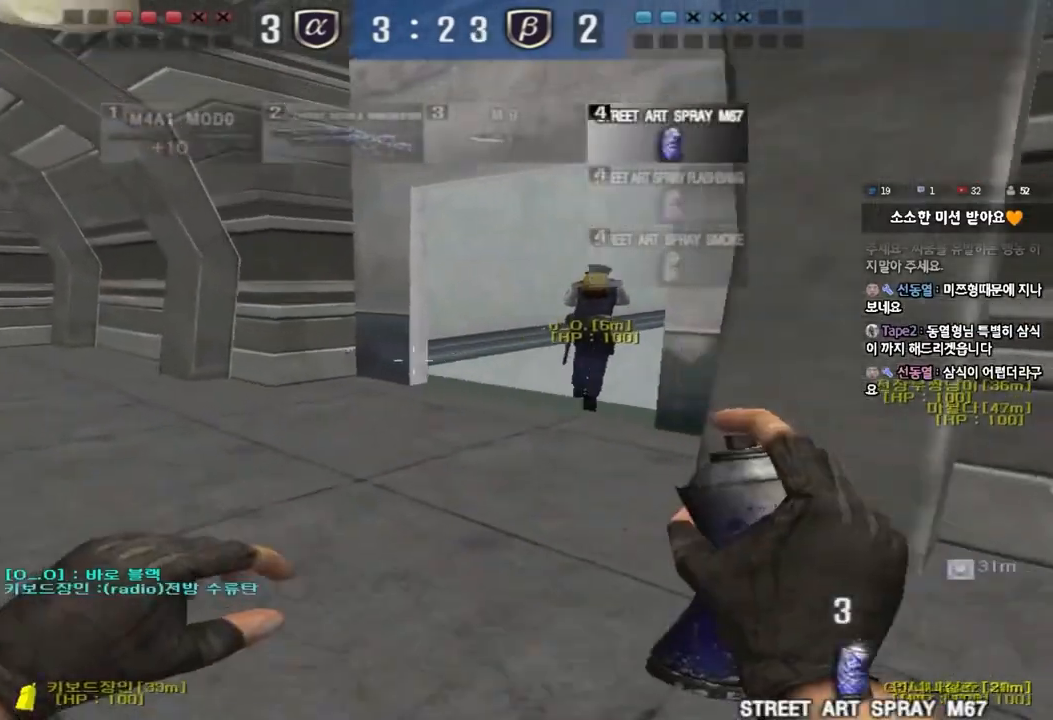
{"keys": [], "events": [[100, "w", "up"], [133, "a", "up"], [133, "space", "down"], [150, "ctrl", "down"], [200, "ctrl", "up"], [267, "space", "up"]]}
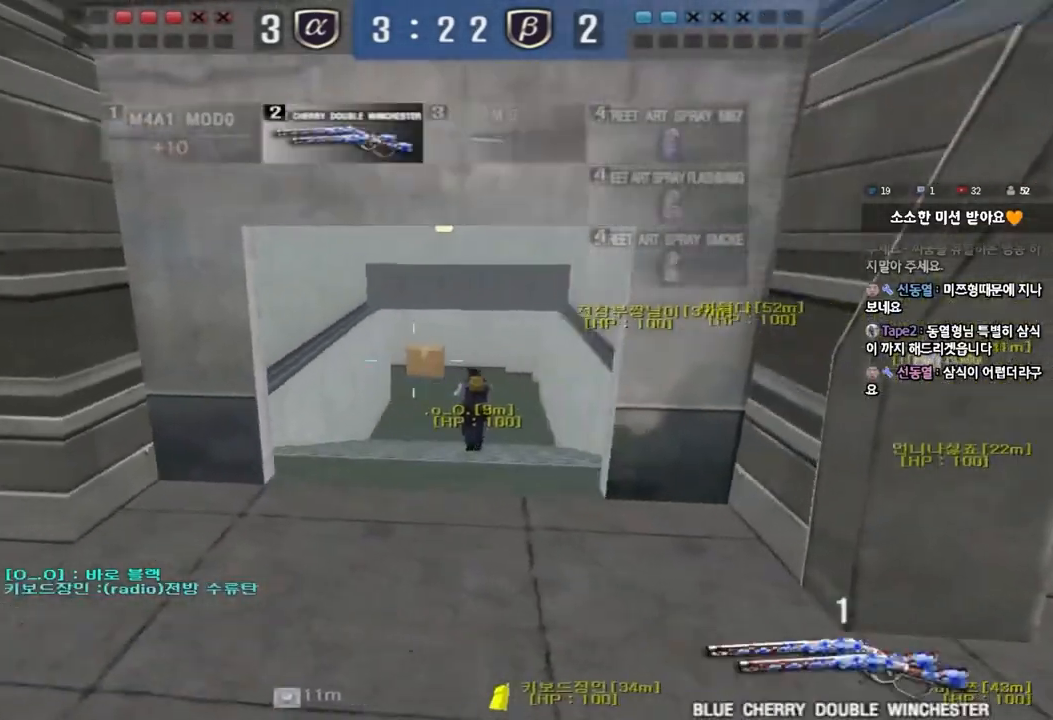
{"keys": [], "events": []}
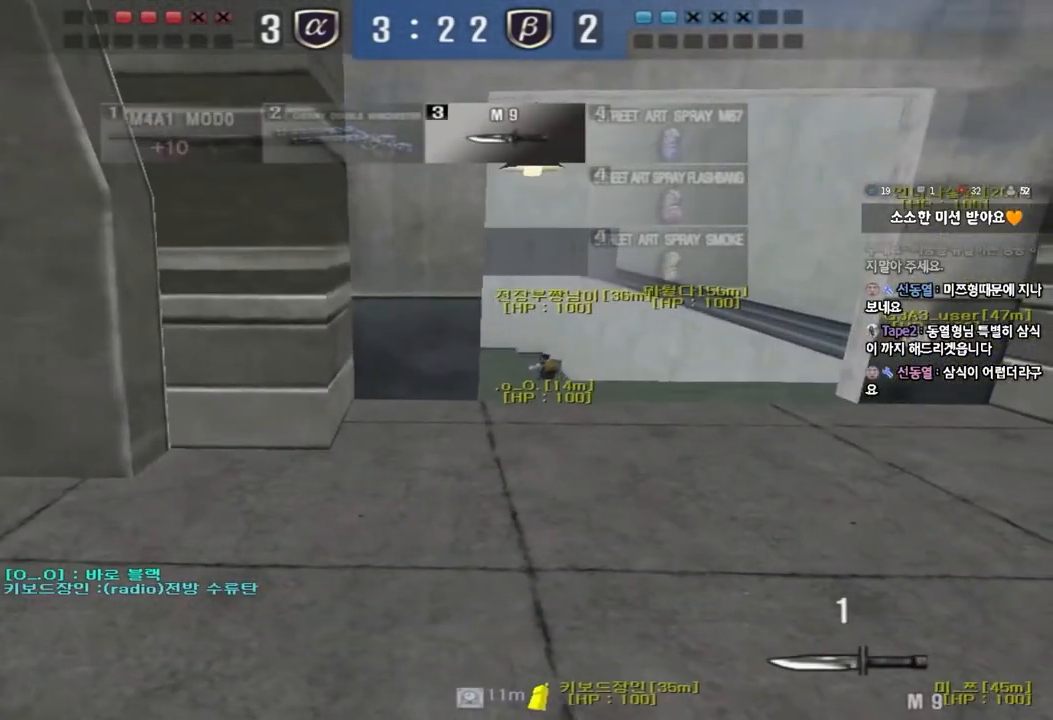
{"keys": [], "events": []}
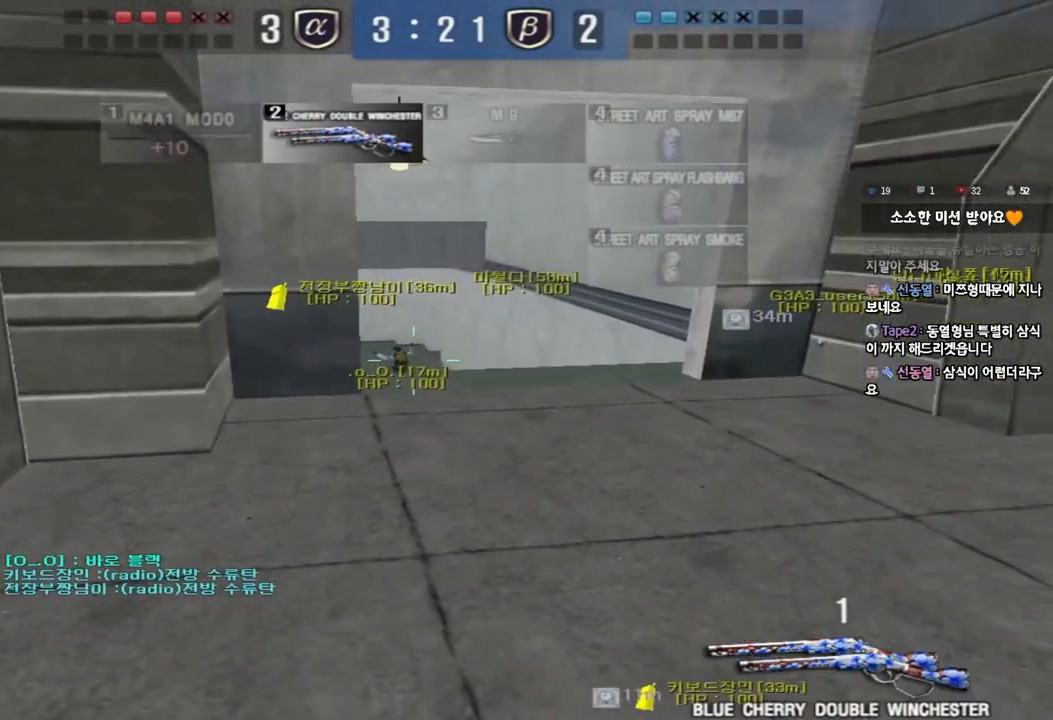
{"keys": [], "events": []}
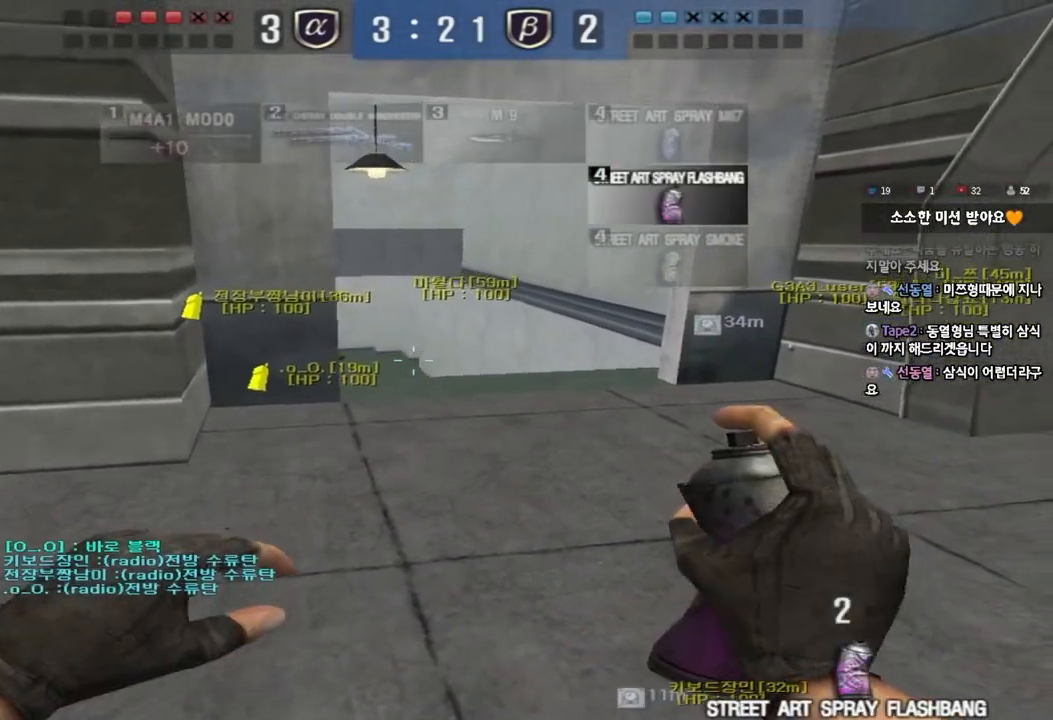
{"keys": ["w"], "events": [[83, "w", "down"]]}
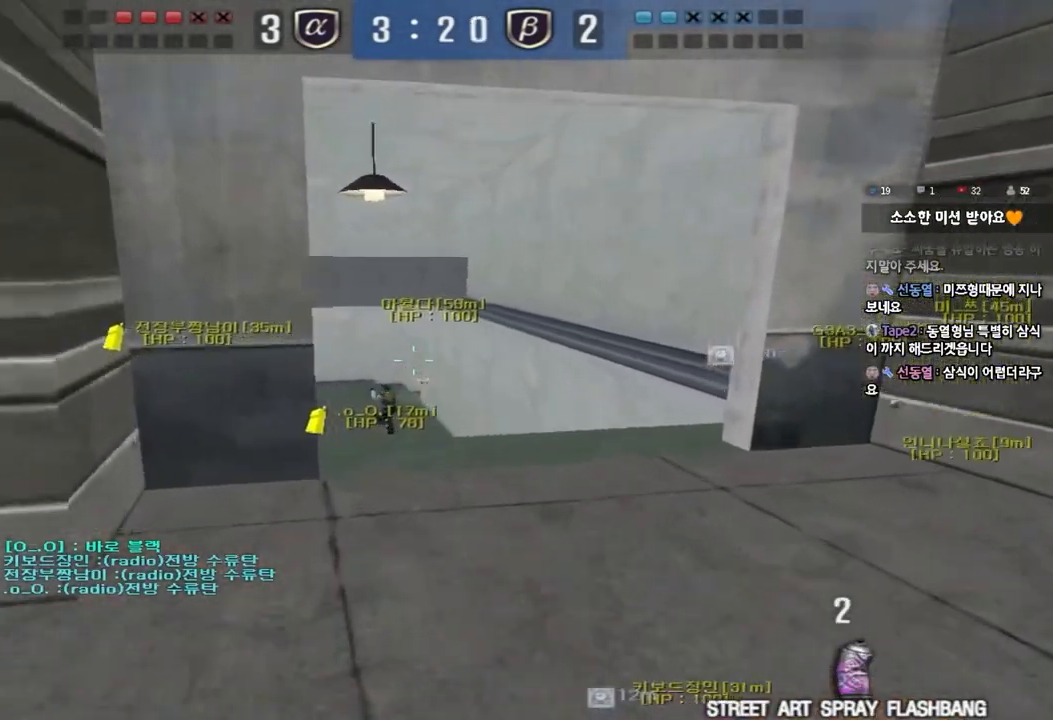
{"keys": ["d", "s"], "events": [[17, "space", "down"], [33, "w", "up"], [117, "space", "up"], [150, "s", "down"], [433, "d", "down"]]}
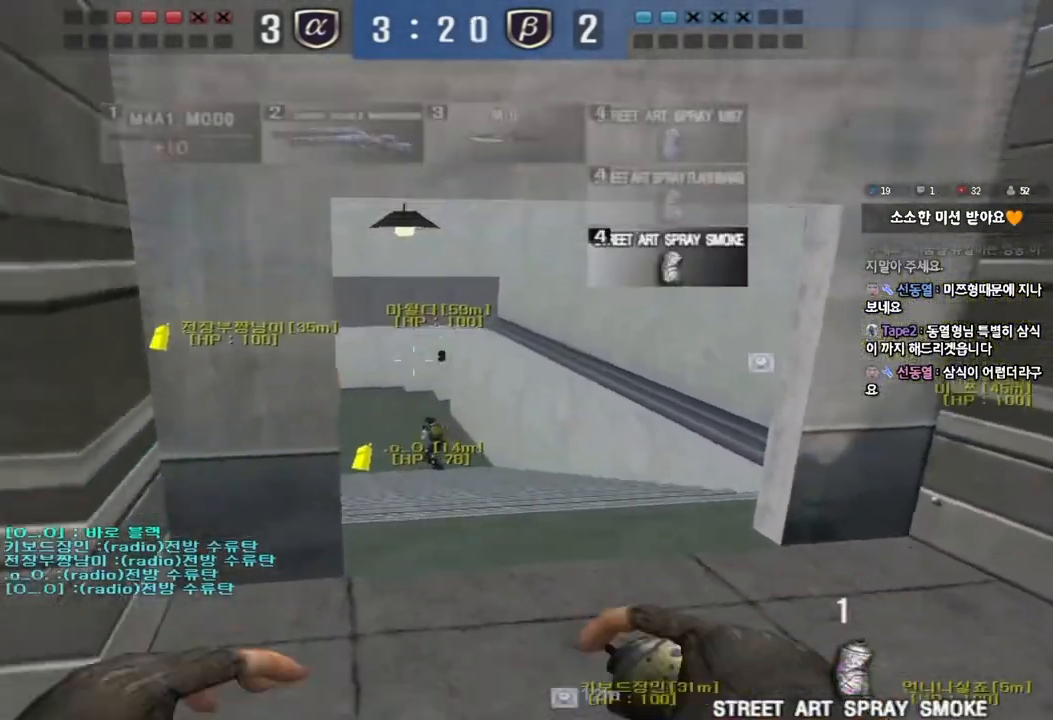
{"keys": ["d", "w"], "events": [[150, "ctrl", "down"], [150, "d", "up"], [150, "s", "up"], [250, "d", "down"], [250, "w", "down"], [283, "ctrl", "up"]]}